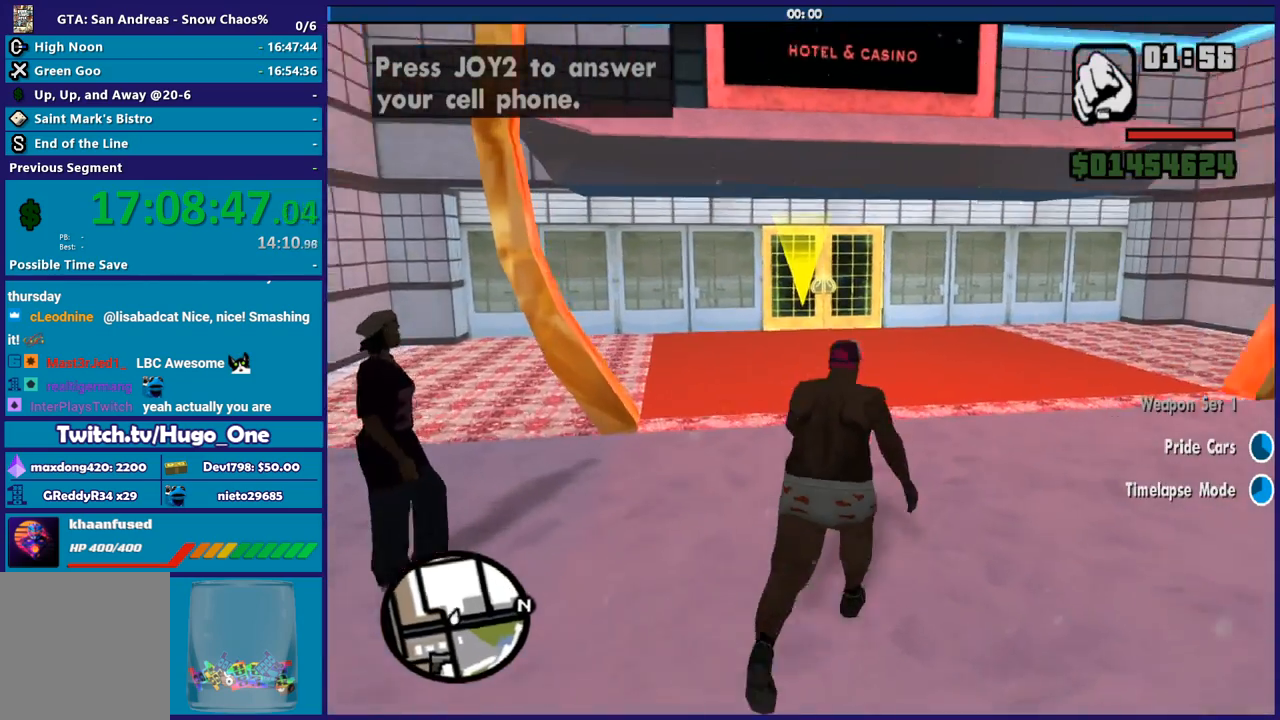
Gameplay with a controller (Xbox layout); each line is a JSON object with the inputs held at the frame after it. "events" lists button and stick changes between this image and that frame as [ms after this image, input, new state], when the widget could be followed in between.
{"buttons": ["A"], "left_stick": "up", "right_stick": "center", "events": [[100, "A", "down"], [167, "A", "up"], [301, "A", "down"], [367, "A", "up"], [501, "A", "down"]]}
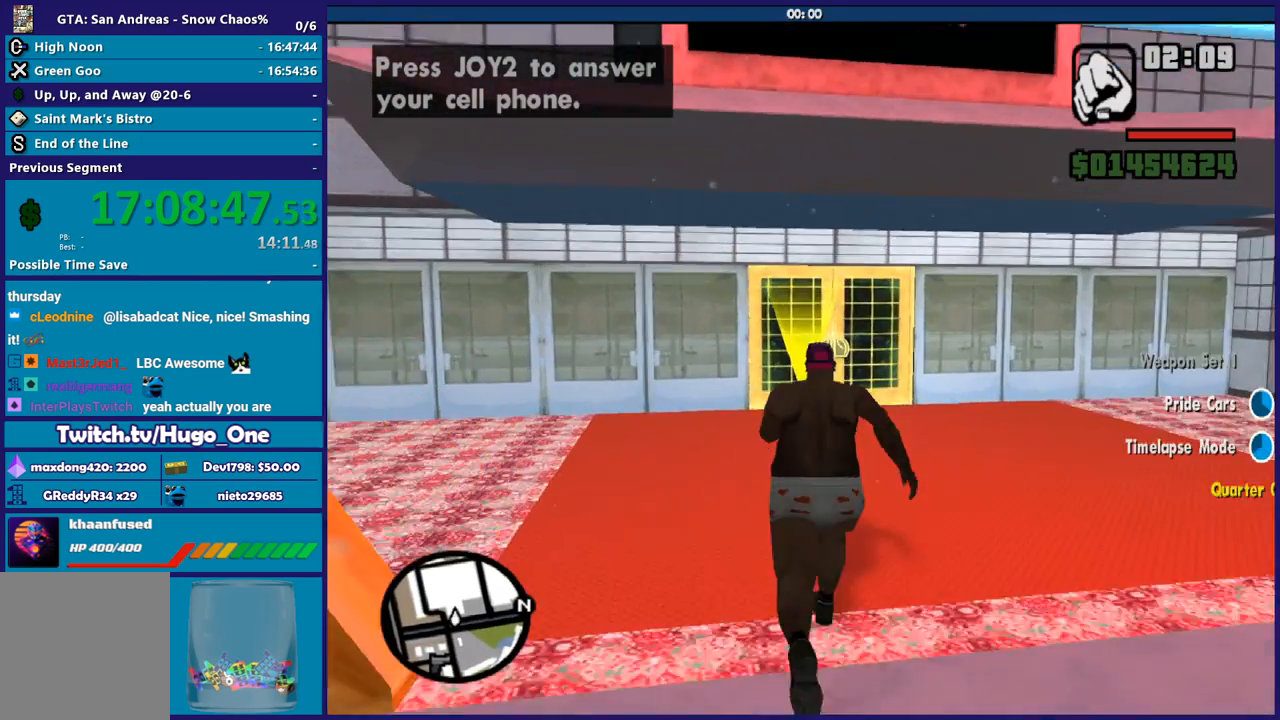
{"buttons": [], "left_stick": "up", "right_stick": "down", "events": [[67, "A", "up"], [167, "A", "down"], [267, "A", "up"], [467, "right_stick", "down"]]}
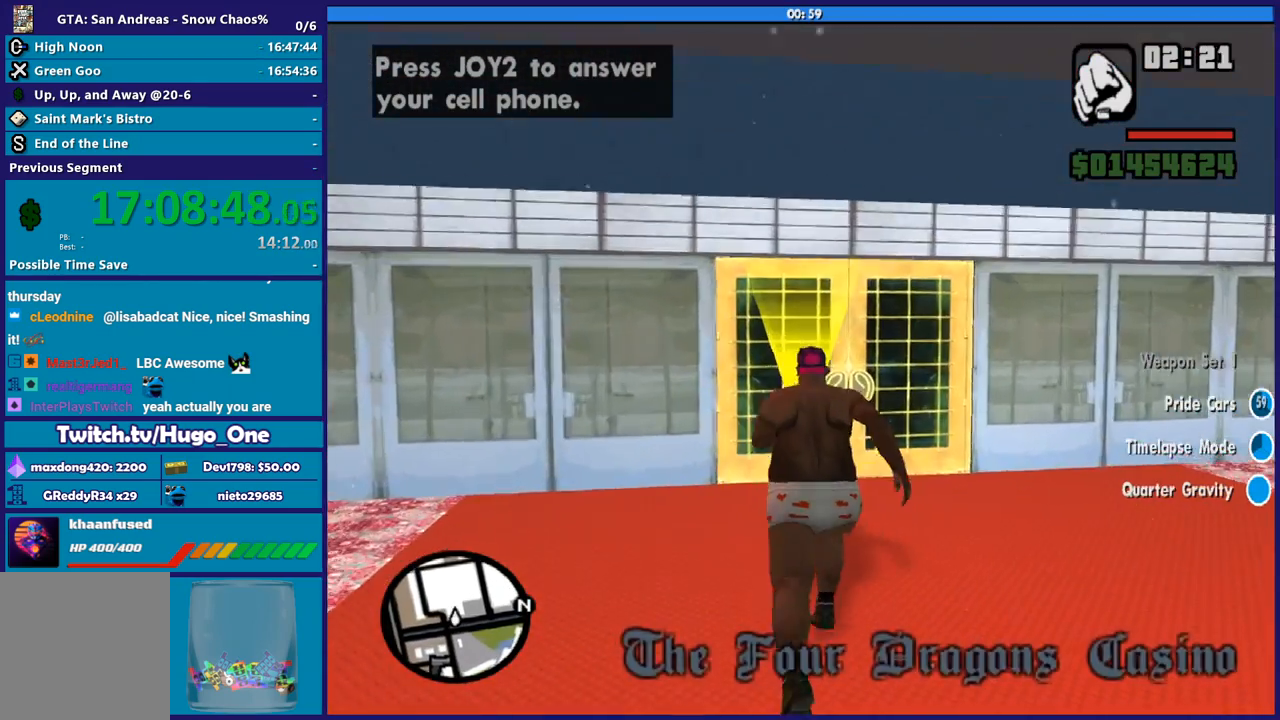
{"buttons": [], "left_stick": "up", "right_stick": "center", "events": [[201, "right_stick", "center"], [401, "A", "down"], [501, "A", "up"]]}
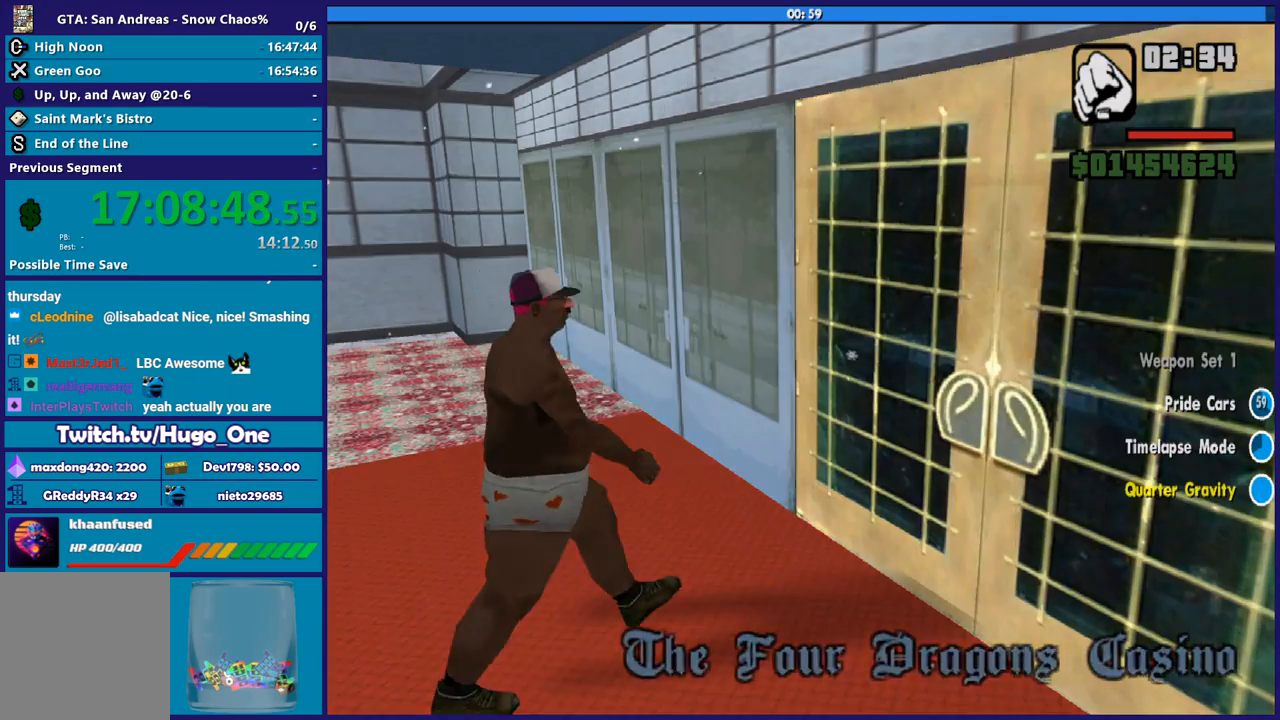
{"buttons": [], "left_stick": "up", "right_stick": "center", "events": [[133, "right_stick", "down"], [167, "left_stick", "center"], [300, "left_stick", "up"], [300, "right_stick", "center"]]}